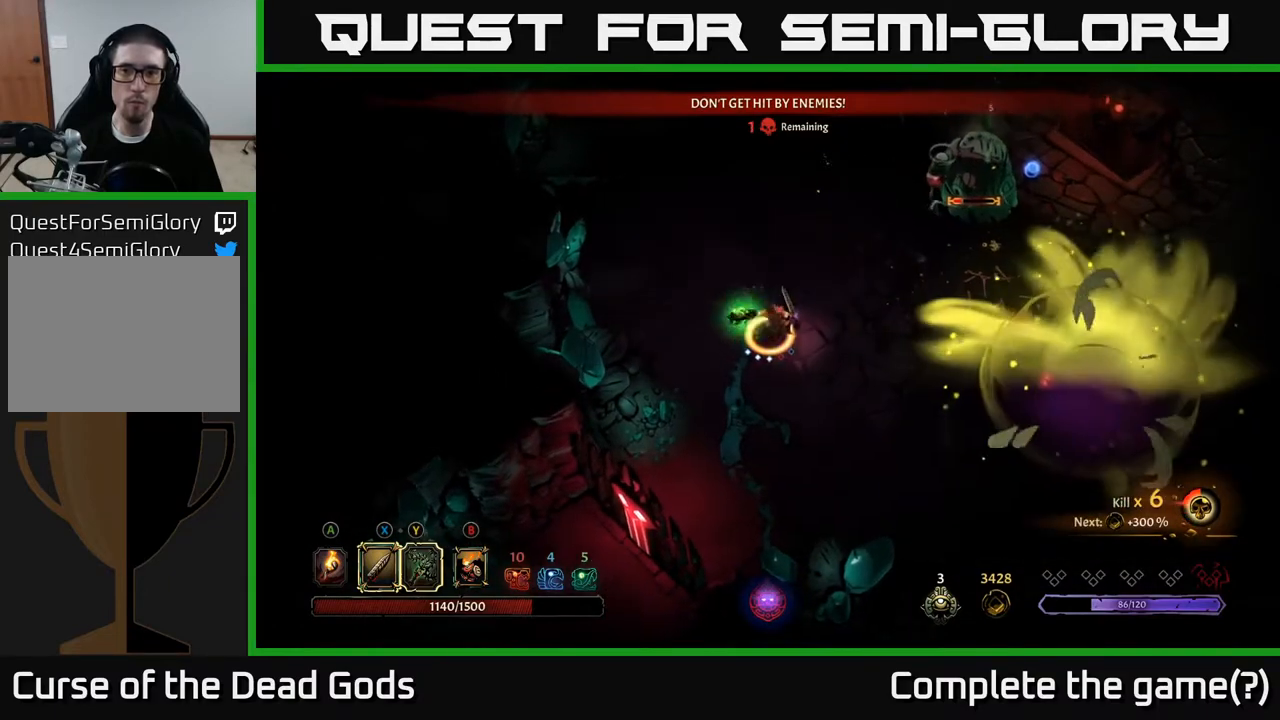
Gameplay with a controller (Xbox layout); each line is a JSON object with the inputs held at the frame after it. "events" lists button and stick changes between this image and that frame as [ms after this image, input, new state], when the widget could be followed in between.
{"buttons": [], "left_stick": "center", "right_stick": "center", "events": [[283, "left_stick", "center"]]}
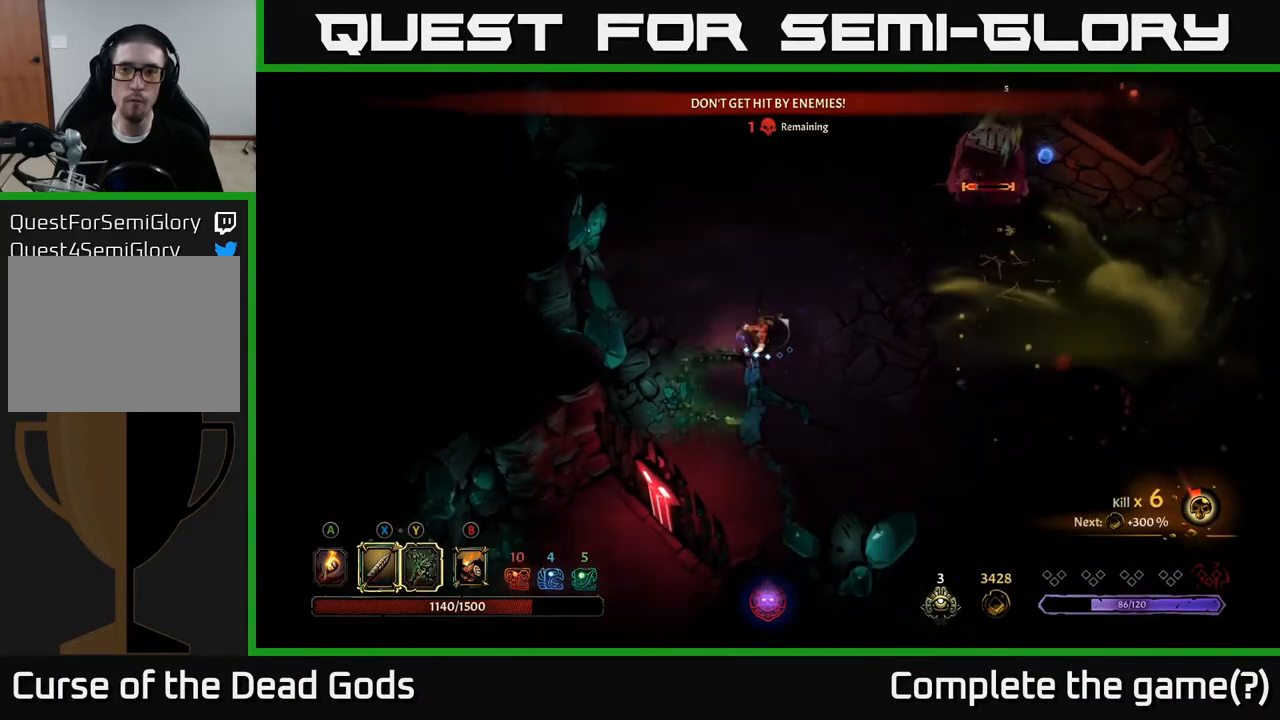
{"buttons": [], "left_stick": "right", "right_stick": "center", "events": [[50, "left_stick", "right"]]}
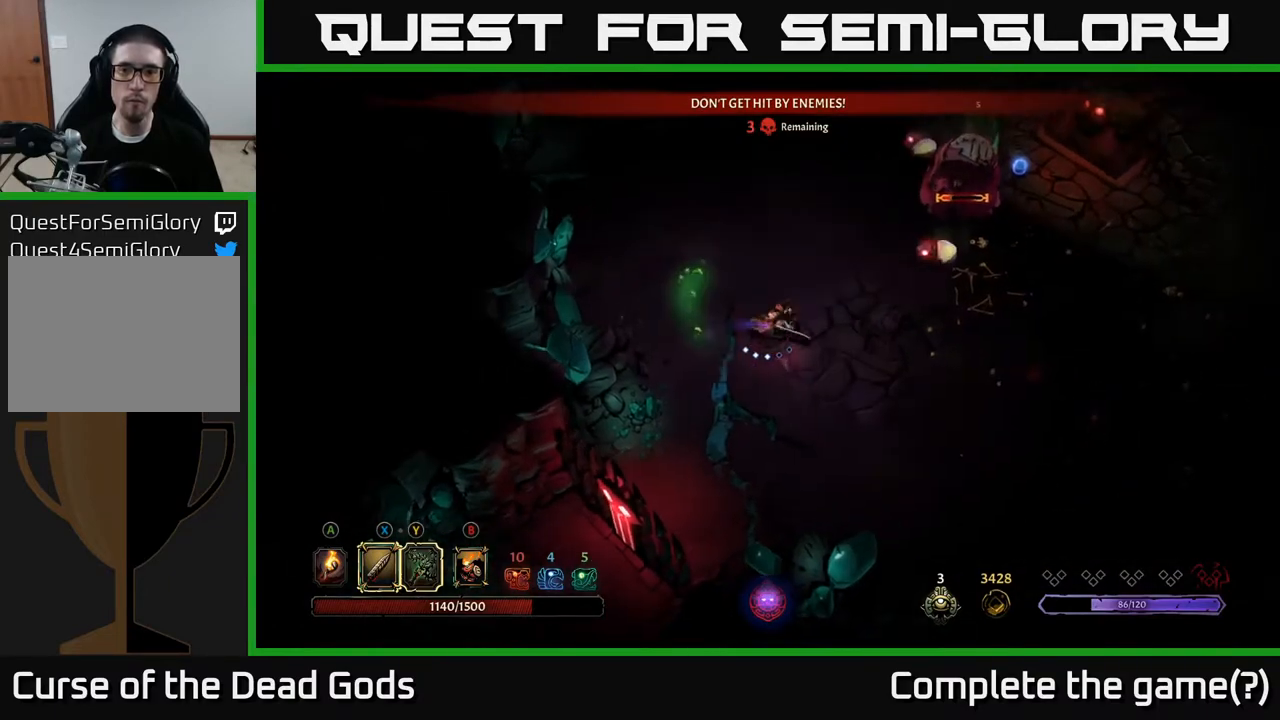
{"buttons": [], "left_stick": "right", "right_stick": "center", "events": []}
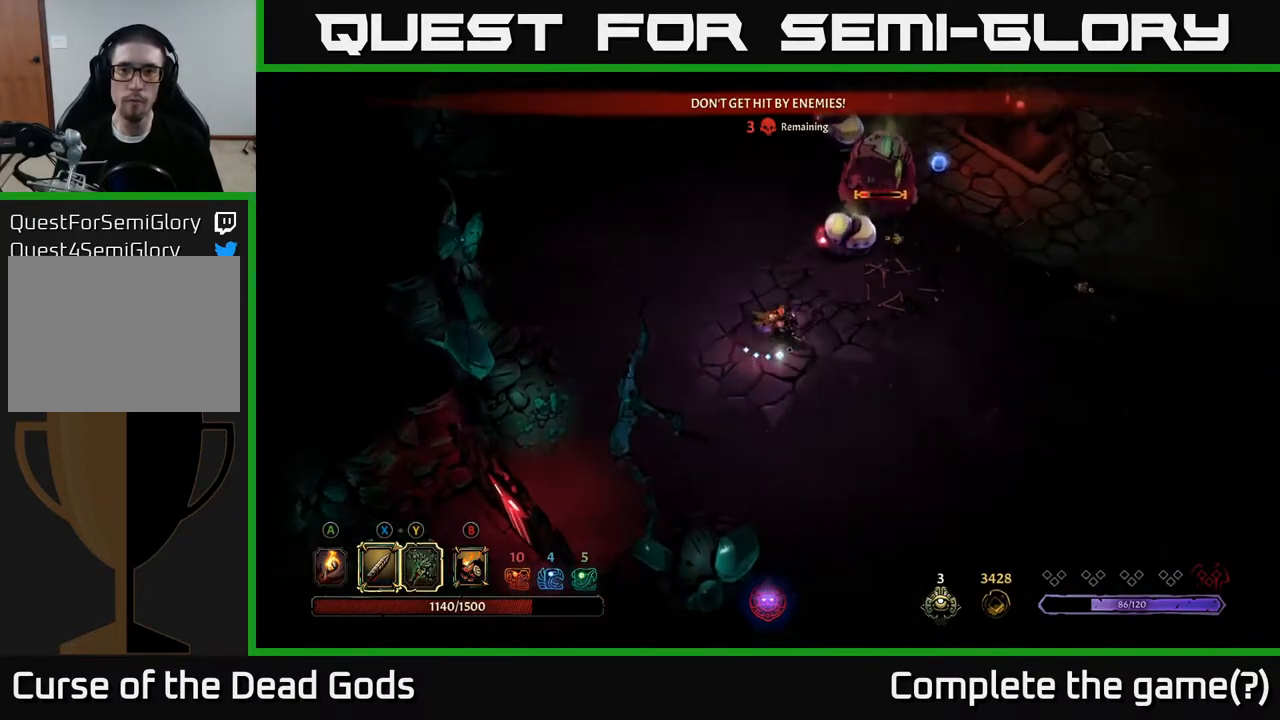
{"buttons": [], "left_stick": "up-right", "right_stick": "center", "events": [[33, "Y", "down"], [150, "left_stick", "up-right"], [400, "Y", "up"]]}
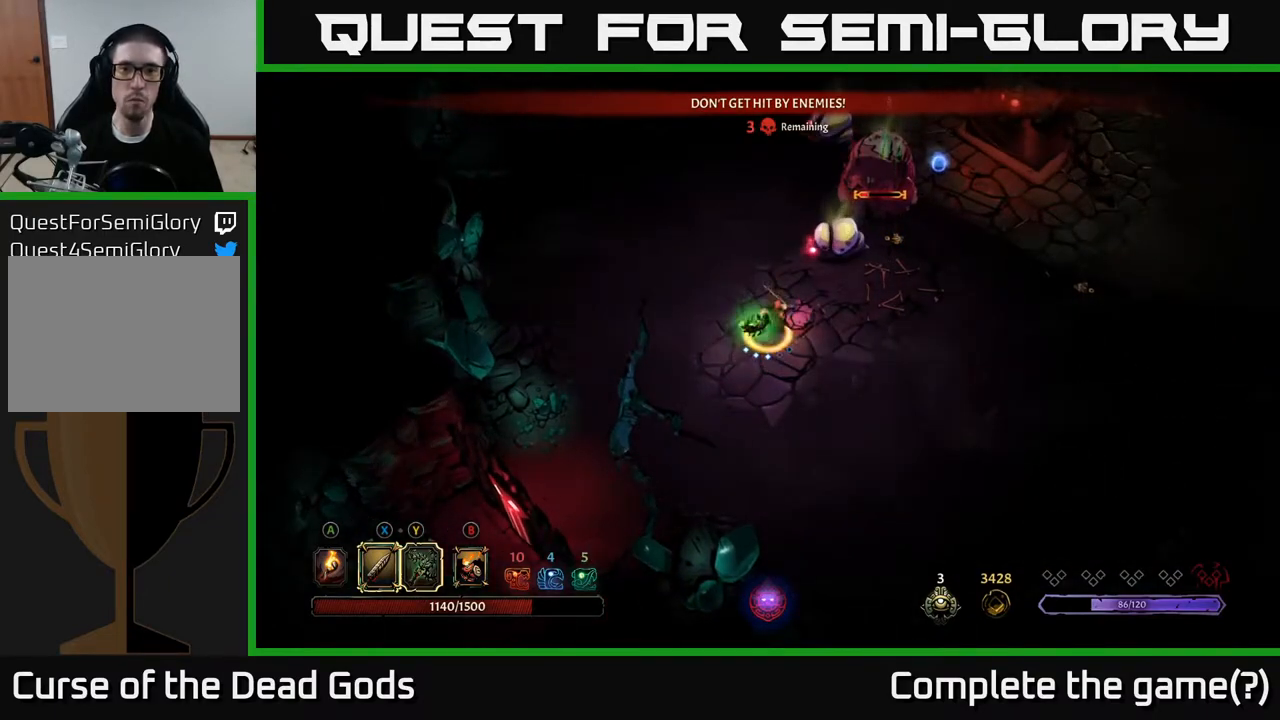
{"buttons": [], "left_stick": "up-right", "right_stick": "center", "events": [[167, "left_stick", "center"], [417, "left_stick", "up-right"]]}
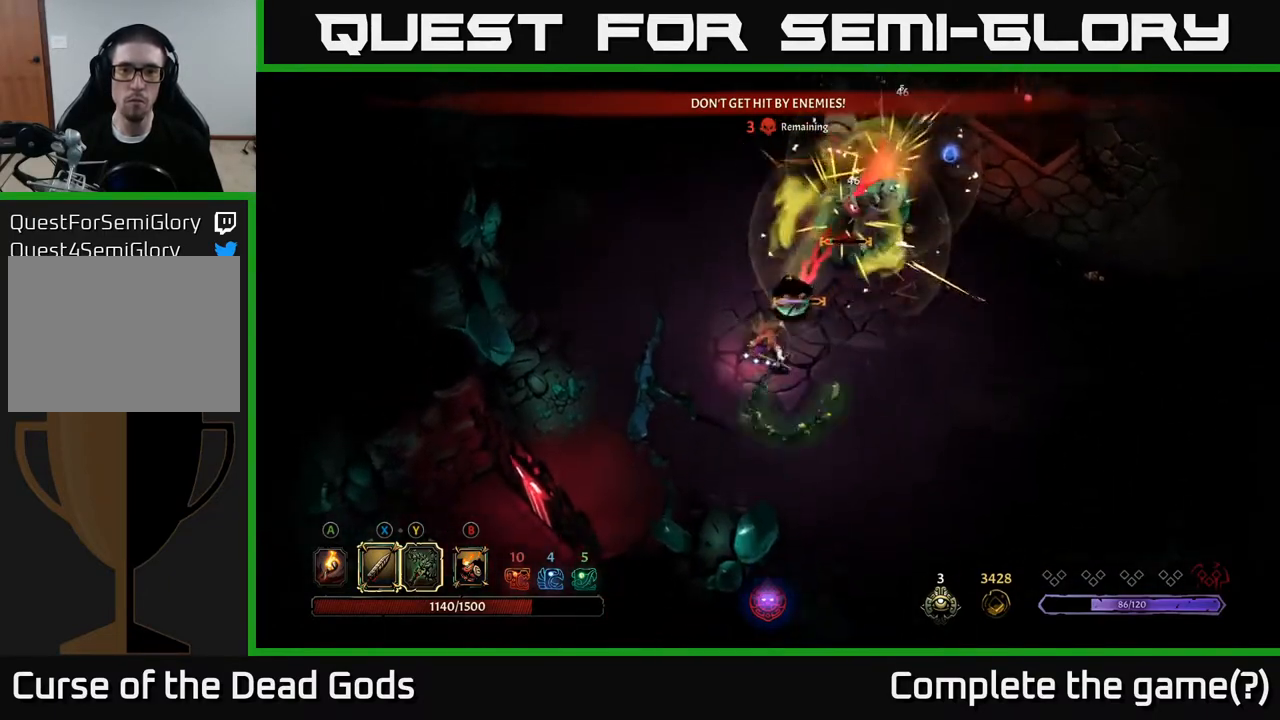
{"buttons": [], "left_stick": "up-right", "right_stick": "center", "events": [[183, "X", "down"], [317, "X", "up"]]}
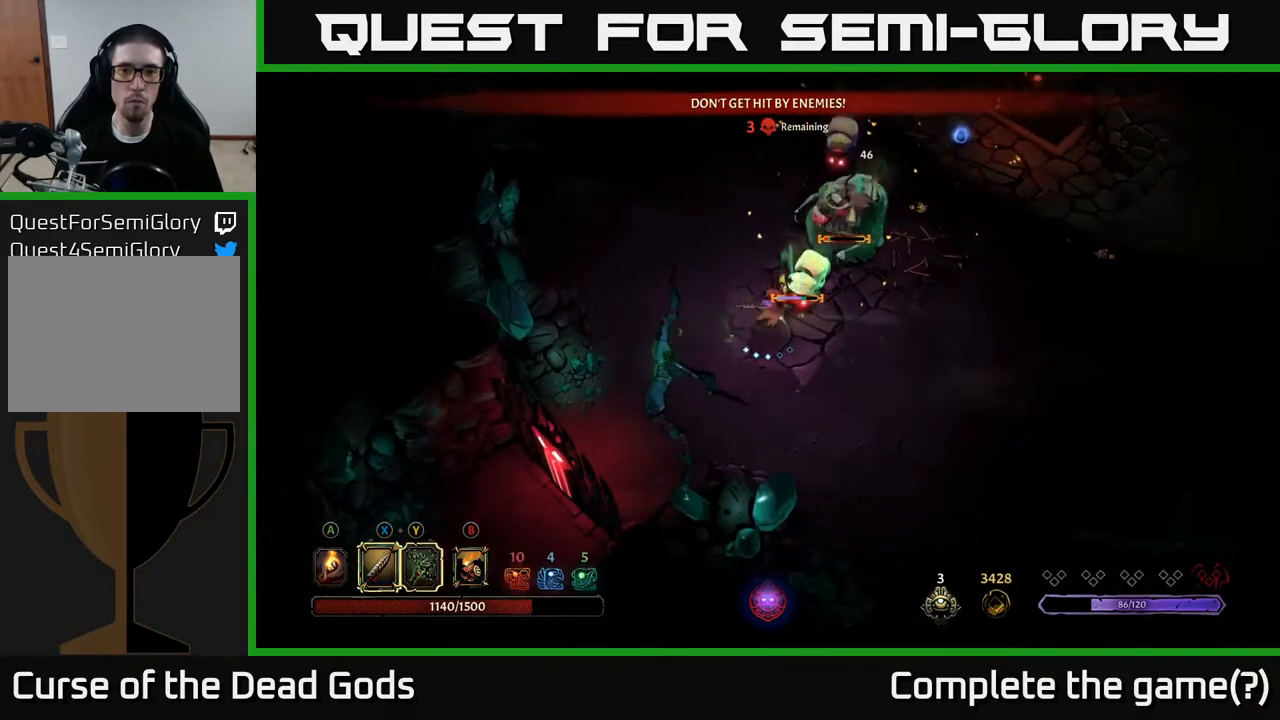
{"buttons": [], "left_stick": "up-right", "right_stick": "center", "events": [[150, "X", "down"], [333, "X", "up"]]}
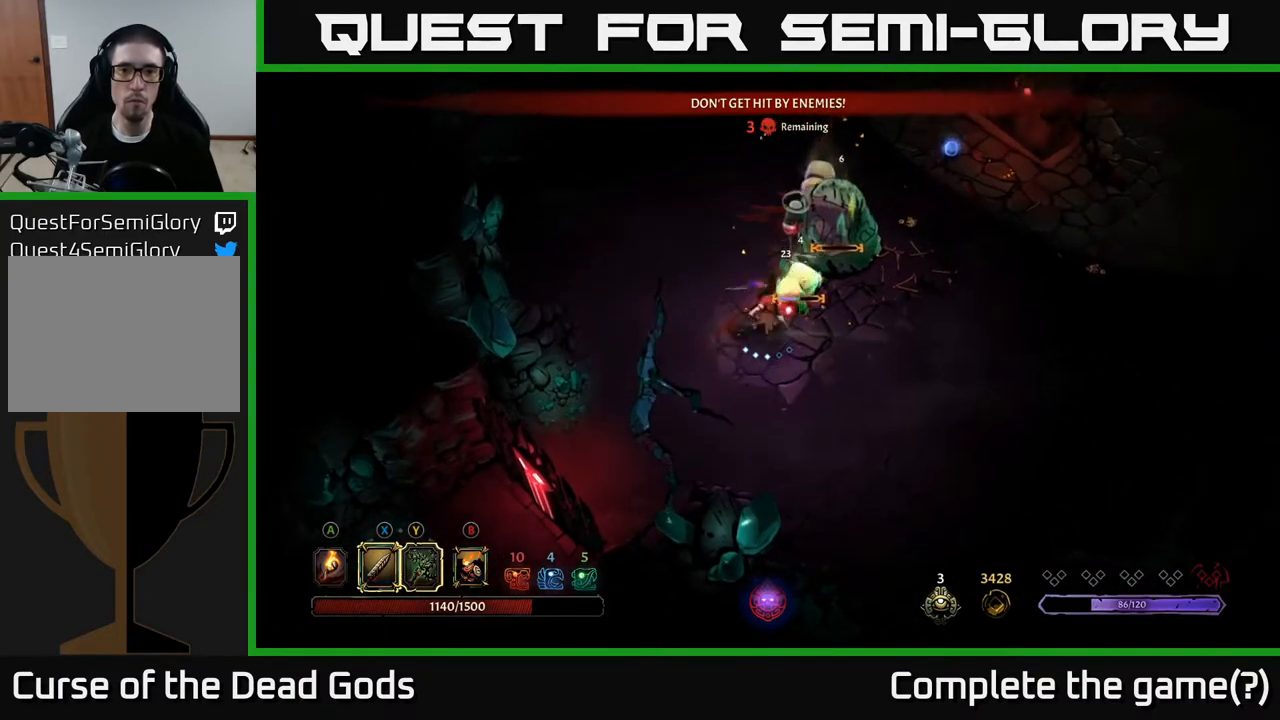
{"buttons": ["X"], "left_stick": "up-right", "right_stick": "center", "events": [[33, "X", "down"], [233, "X", "up"], [417, "X", "down"]]}
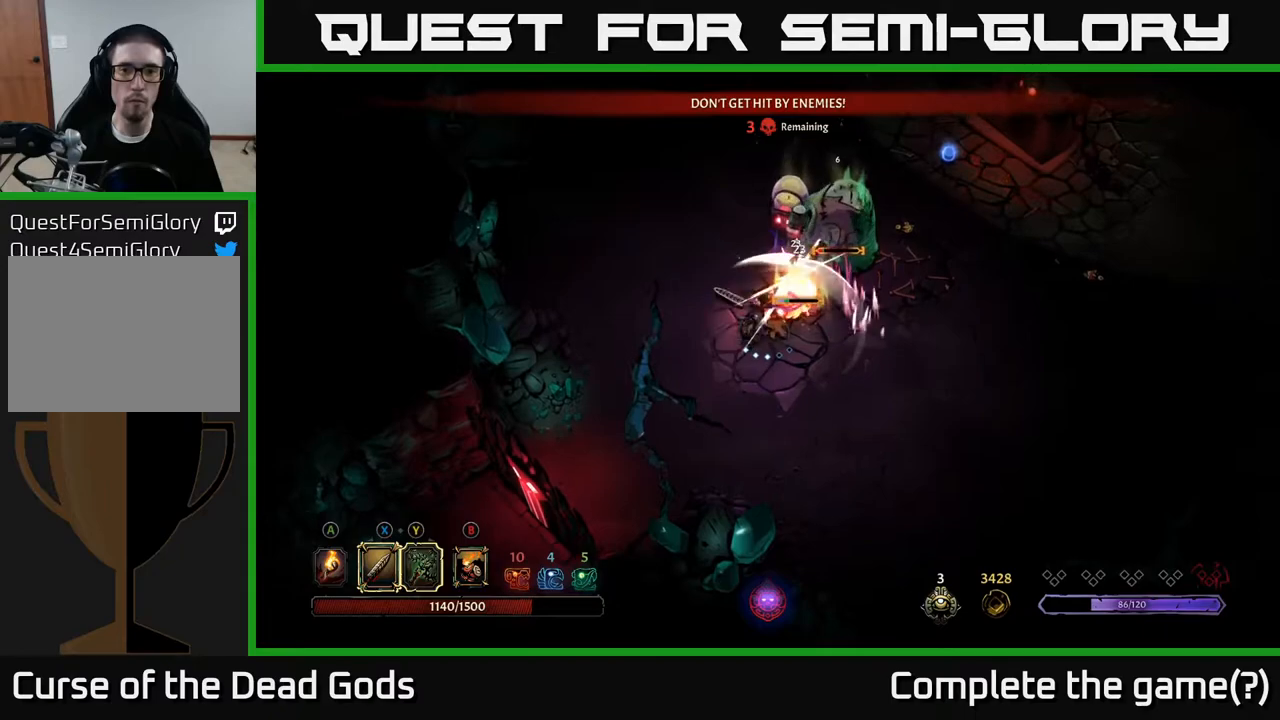
{"buttons": [], "left_stick": "up-right", "right_stick": "center", "events": [[133, "X", "up"]]}
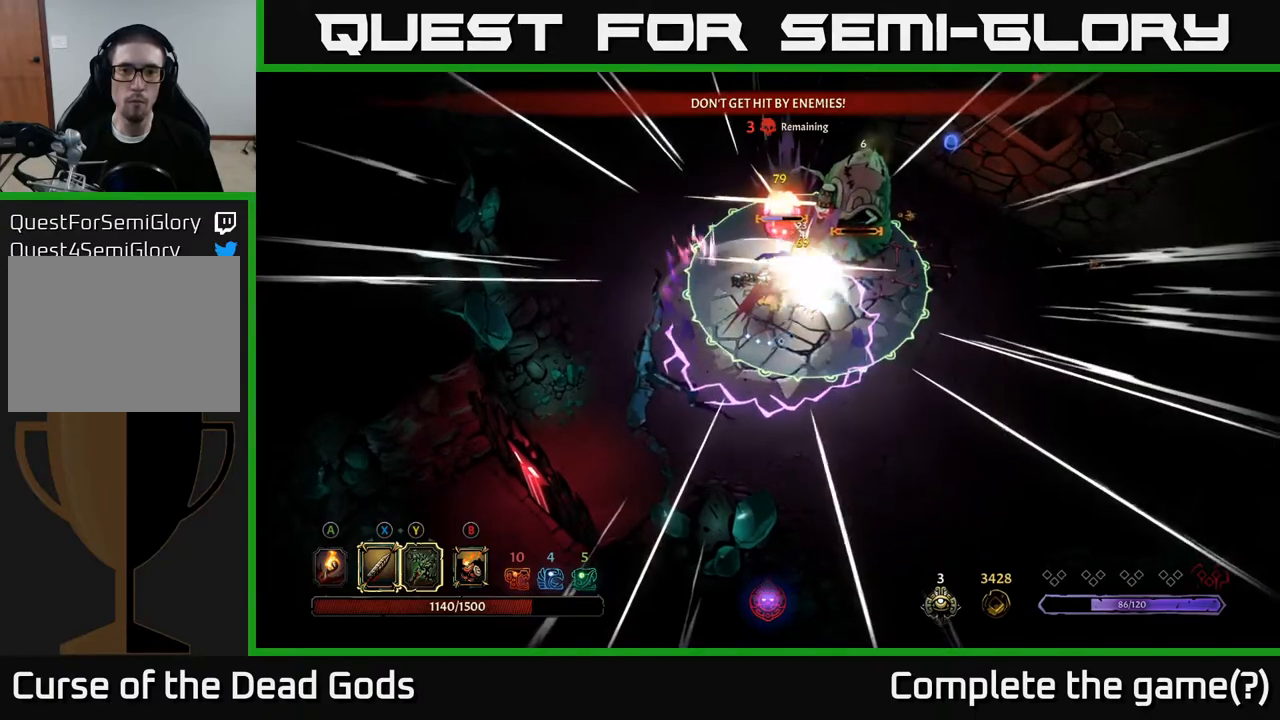
{"buttons": [], "left_stick": "down-right", "right_stick": "center", "events": [[50, "left_stick", "right"], [183, "left_stick", "down-right"], [200, "R2", "down"], [383, "R2", "up"]]}
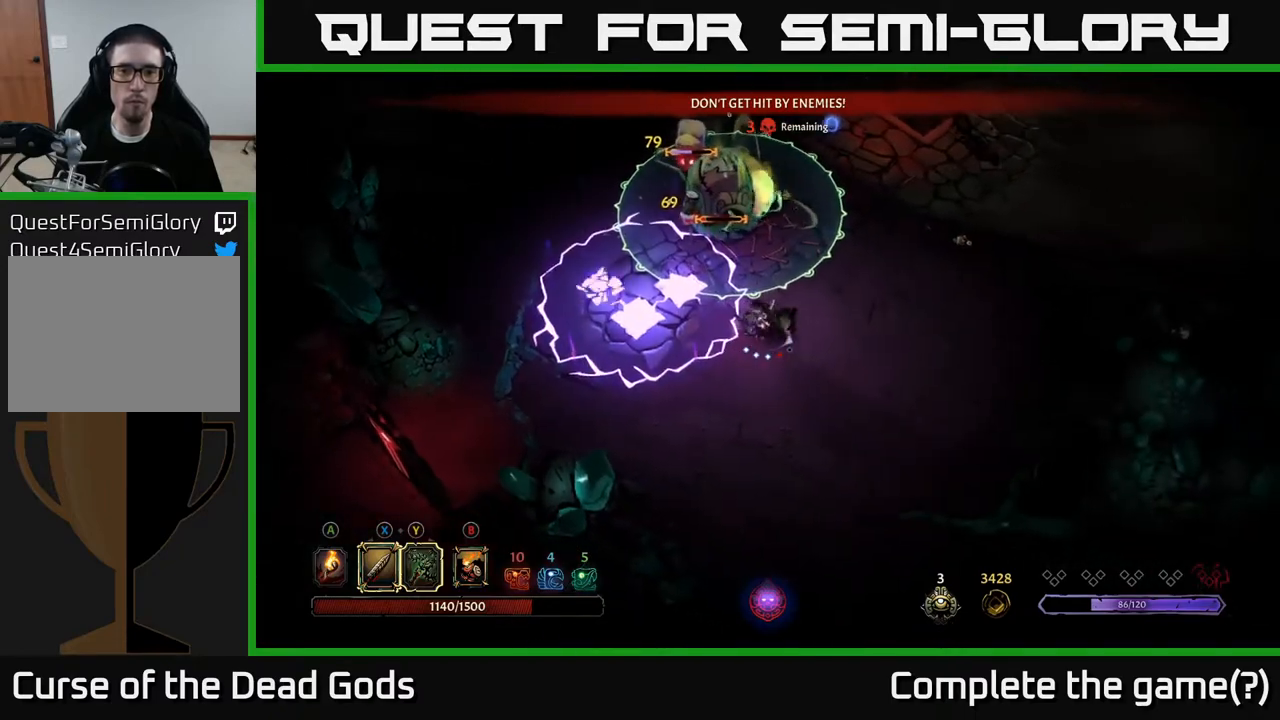
{"buttons": [], "left_stick": "right", "right_stick": "center", "events": [[417, "left_stick", "right"]]}
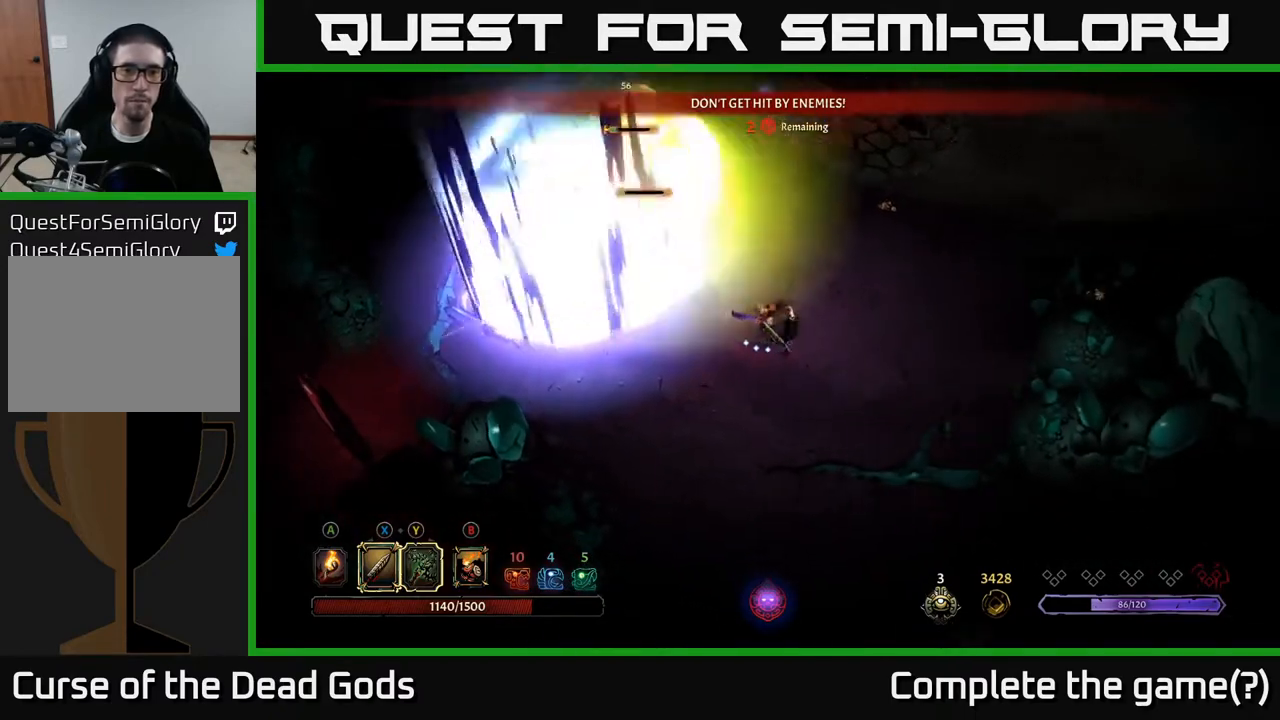
{"buttons": [], "left_stick": "up", "right_stick": "center", "events": [[450, "left_stick", "up"]]}
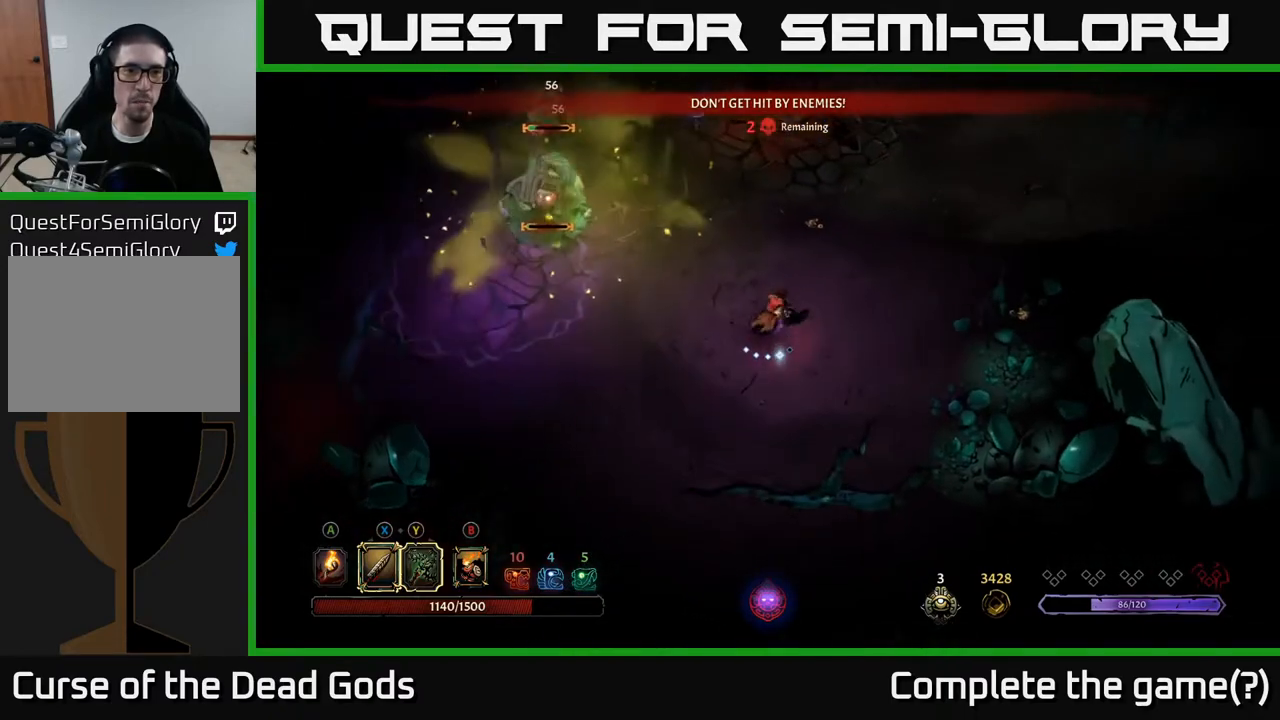
{"buttons": [], "left_stick": "up-left", "right_stick": "center", "events": [[117, "left_stick", "up-left"]]}
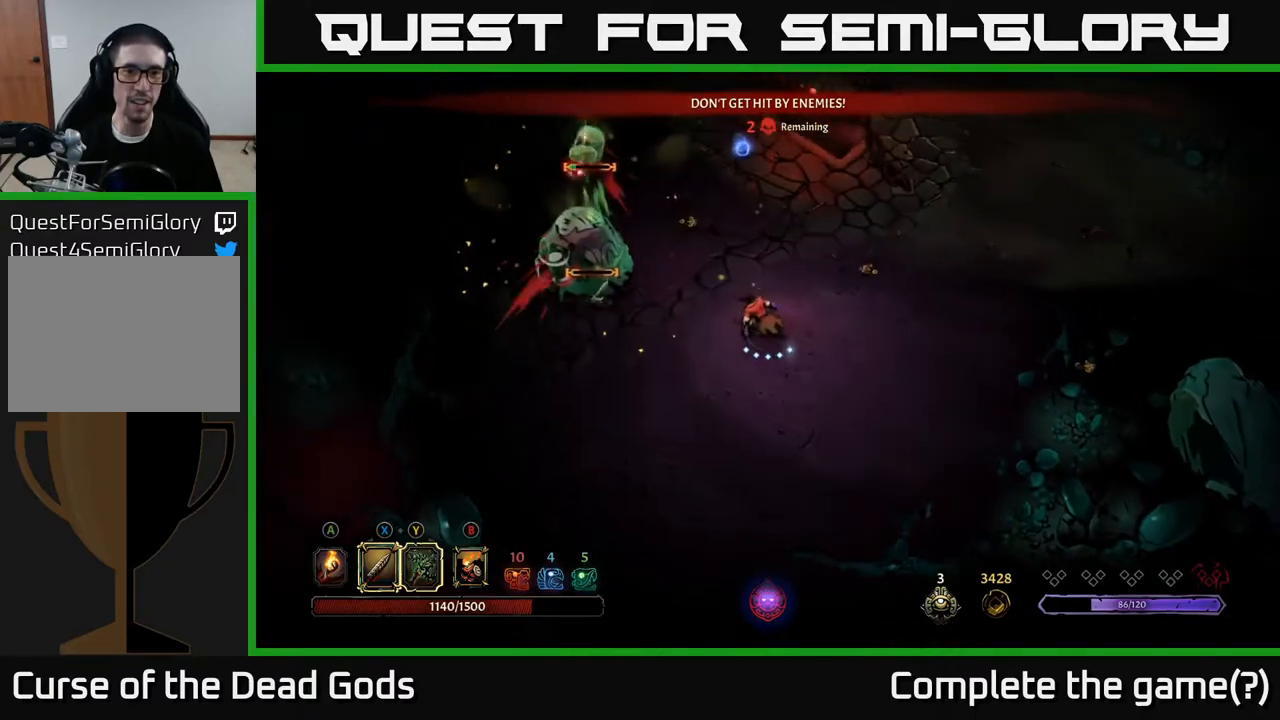
{"buttons": [], "left_stick": "up-left", "right_stick": "center", "events": [[283, "X", "down"], [383, "X", "up"]]}
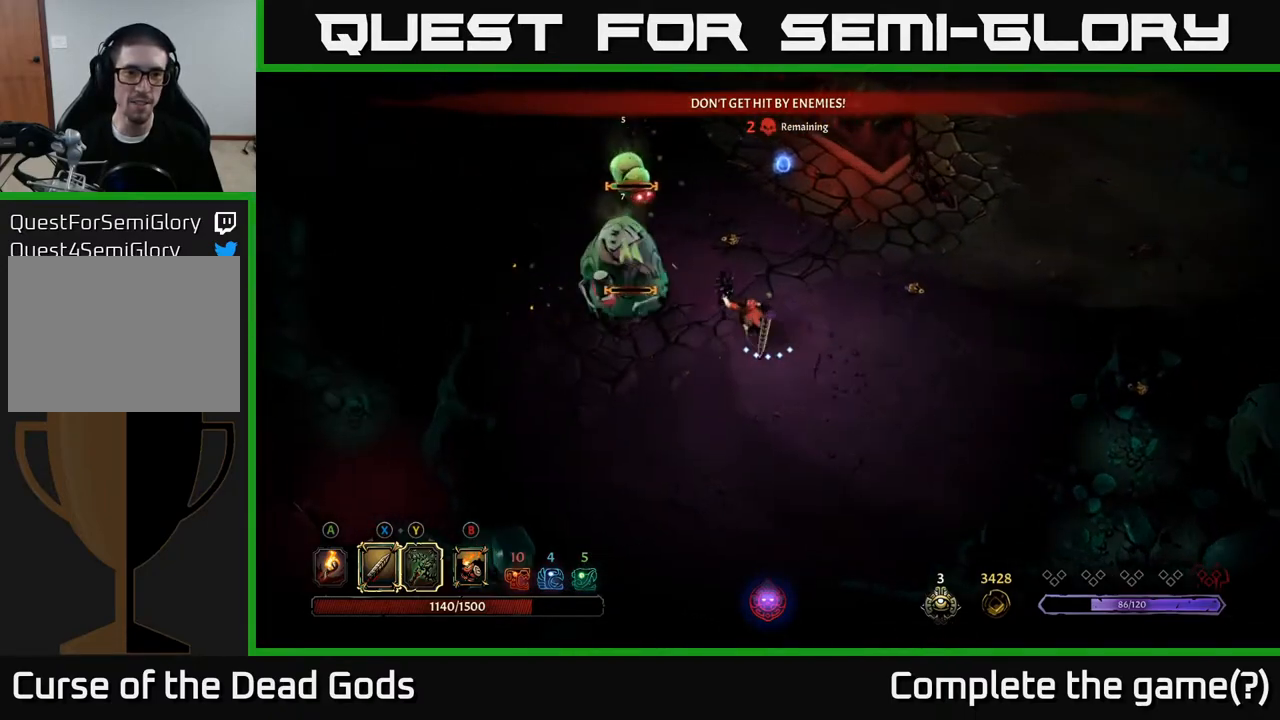
{"buttons": ["X"], "left_stick": "up-left", "right_stick": "center", "events": [[450, "X", "down"]]}
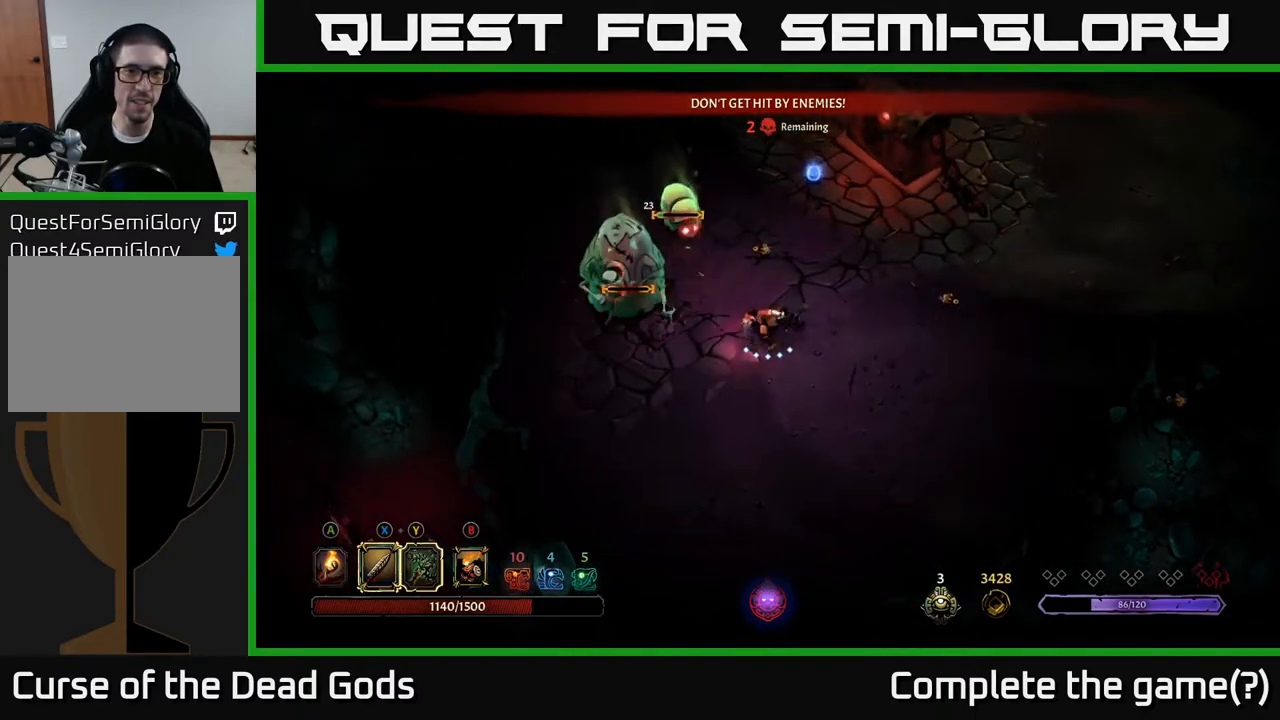
{"buttons": ["X"], "left_stick": "up-left", "right_stick": "center", "events": [[100, "X", "up"], [400, "X", "down"]]}
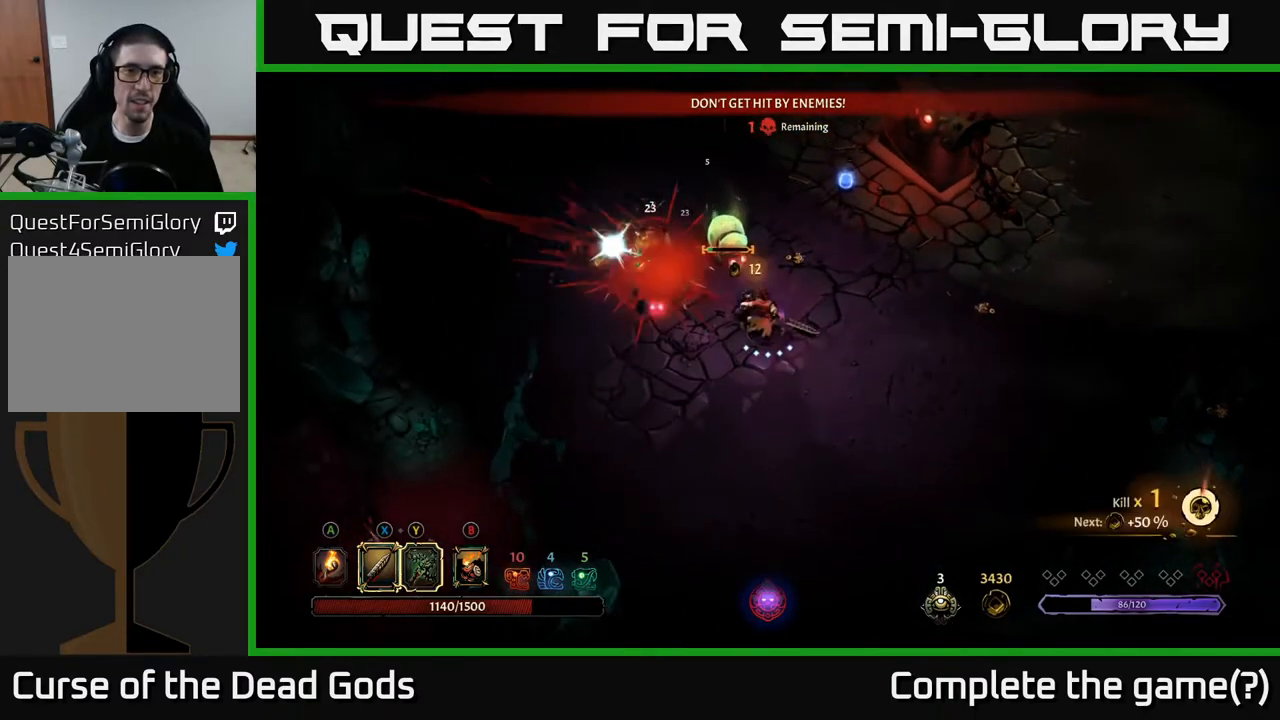
{"buttons": [], "left_stick": "center", "right_stick": "center", "events": [[33, "X", "up"], [300, "left_stick", "up"], [467, "left_stick", "center"]]}
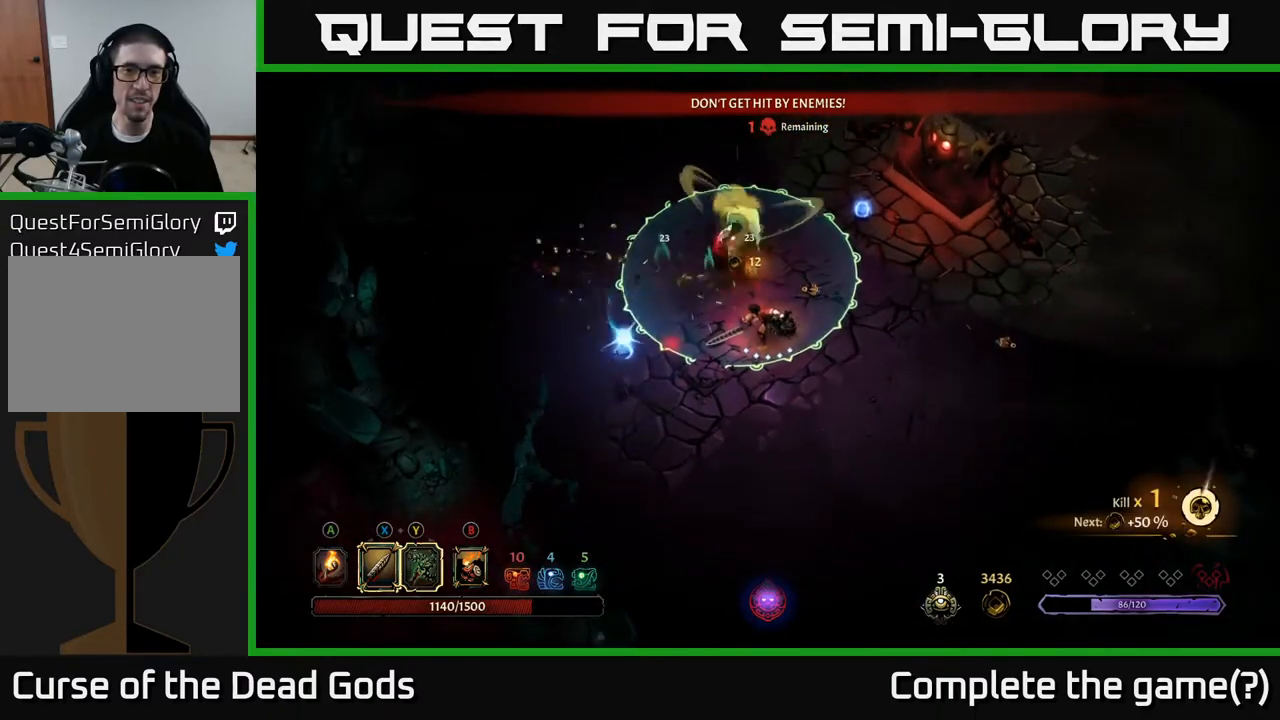
{"buttons": [], "left_stick": "down-right", "right_stick": "center", "events": [[167, "left_stick", "down"], [217, "left_stick", "down-right"], [233, "R2", "down"], [367, "R2", "up"]]}
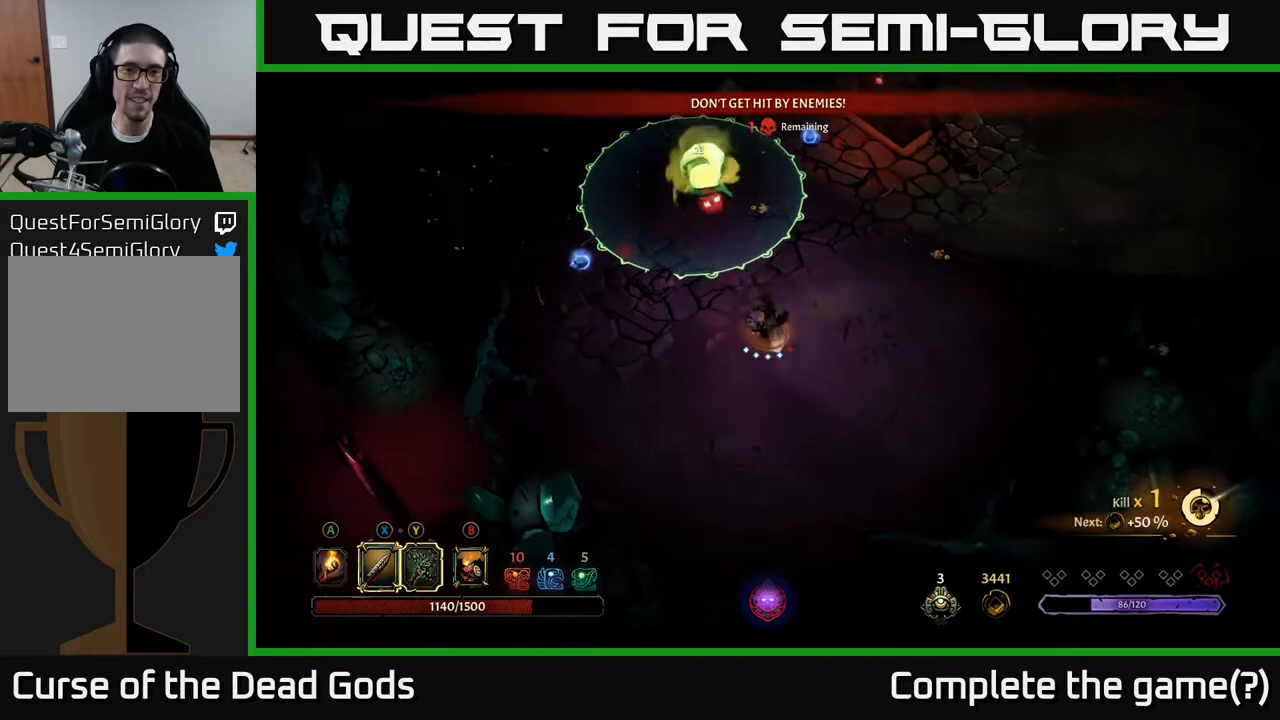
{"buttons": [], "left_stick": "center", "right_stick": "center", "events": [[50, "left_stick", "center"]]}
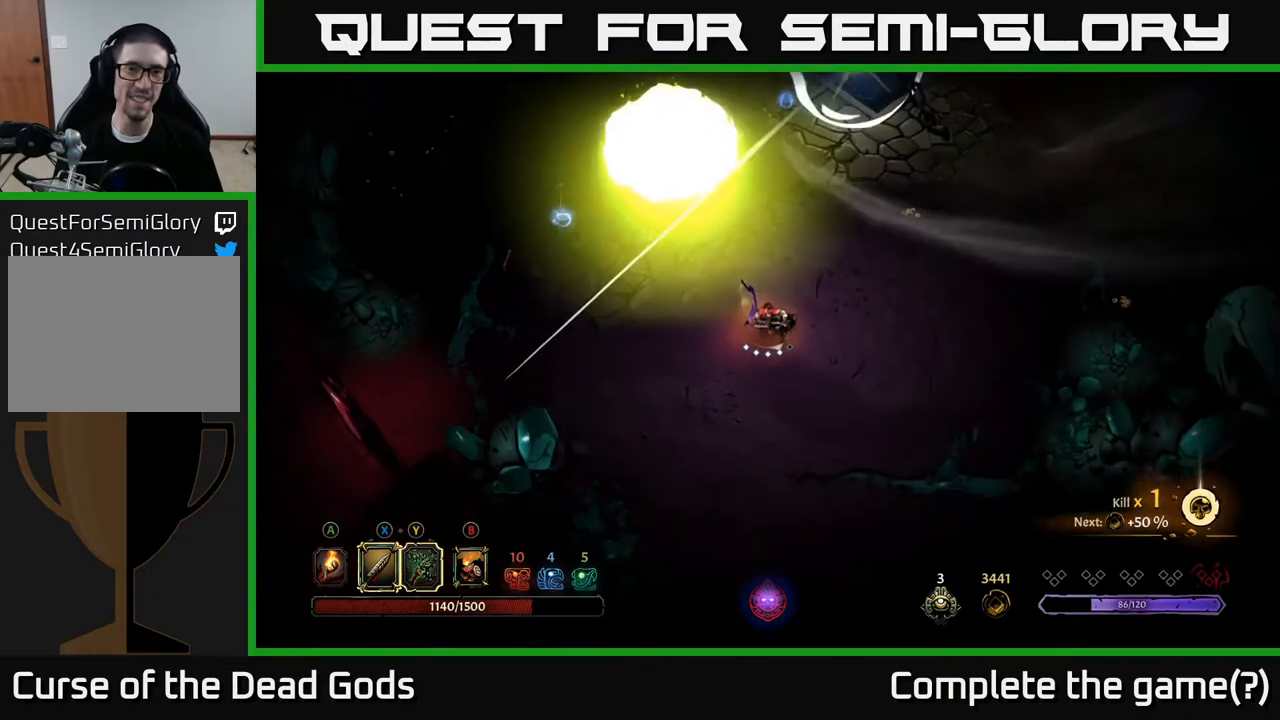
{"buttons": [], "left_stick": "up-left", "right_stick": "center", "events": [[133, "left_stick", "left"], [350, "left_stick", "up-left"]]}
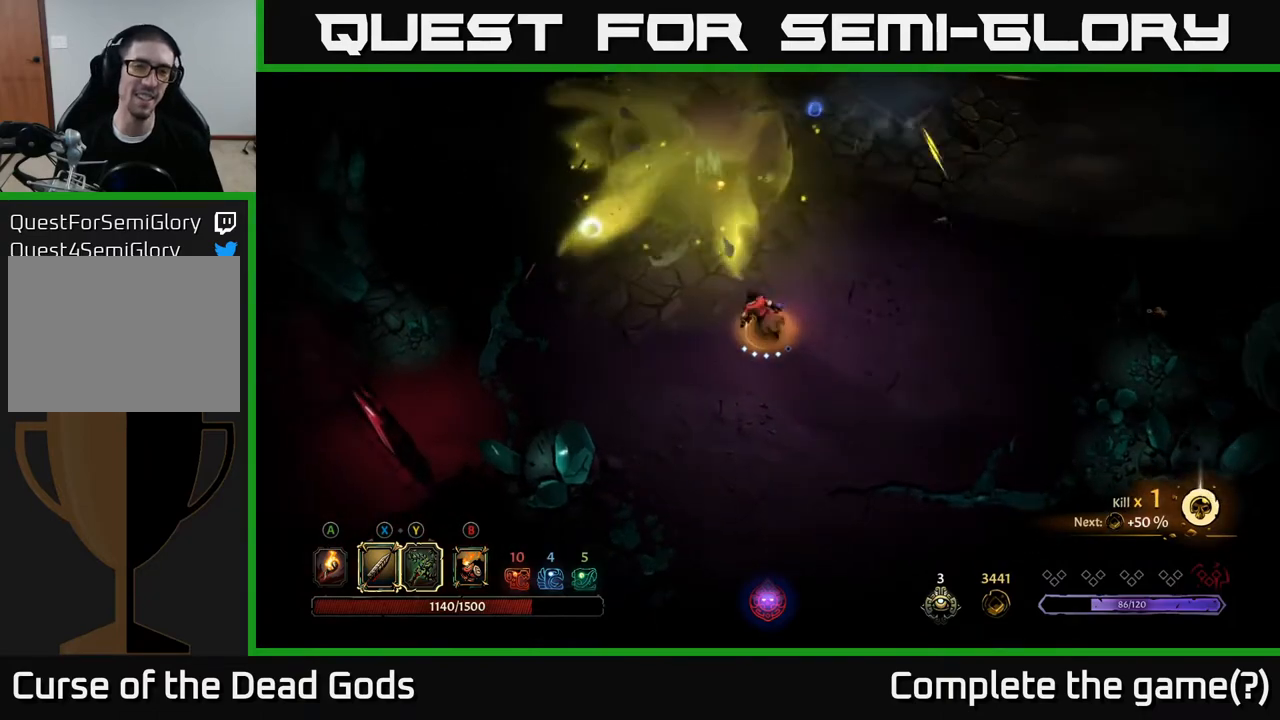
{"buttons": [], "left_stick": "up-left", "right_stick": "center", "events": []}
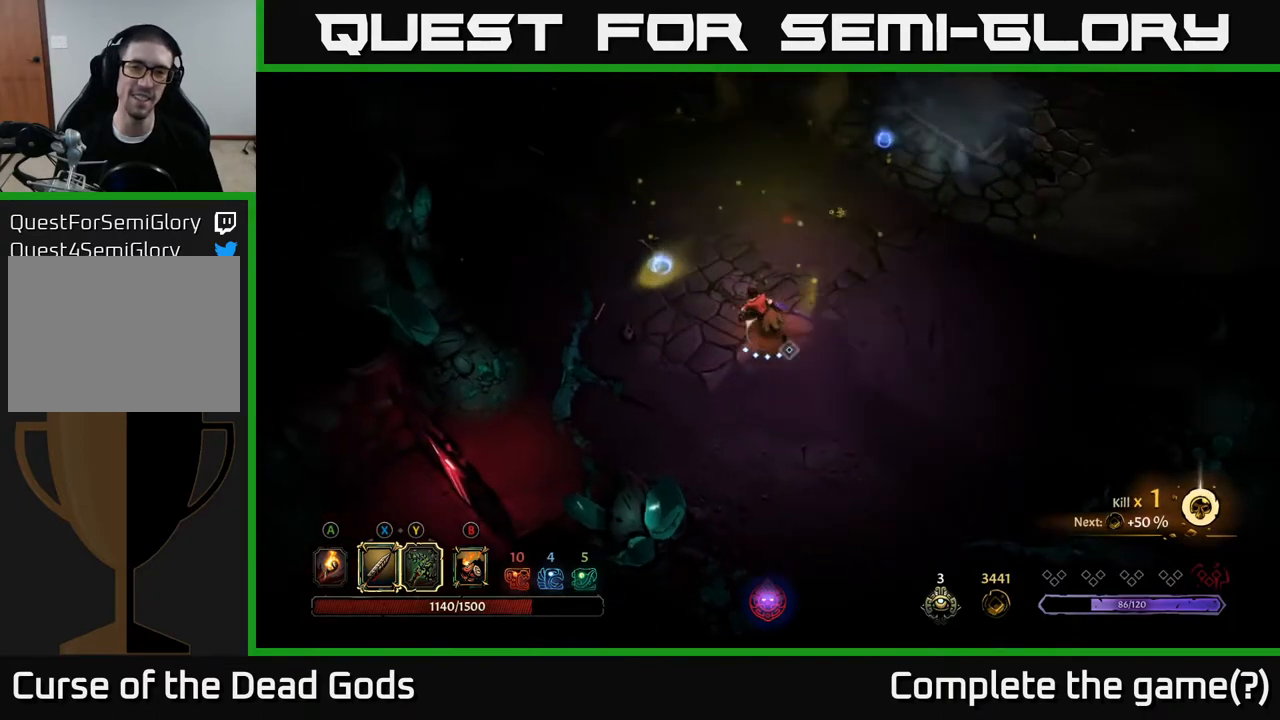
{"buttons": [], "left_stick": "up-left", "right_stick": "center", "events": [[83, "A", "down"], [167, "A", "up"]]}
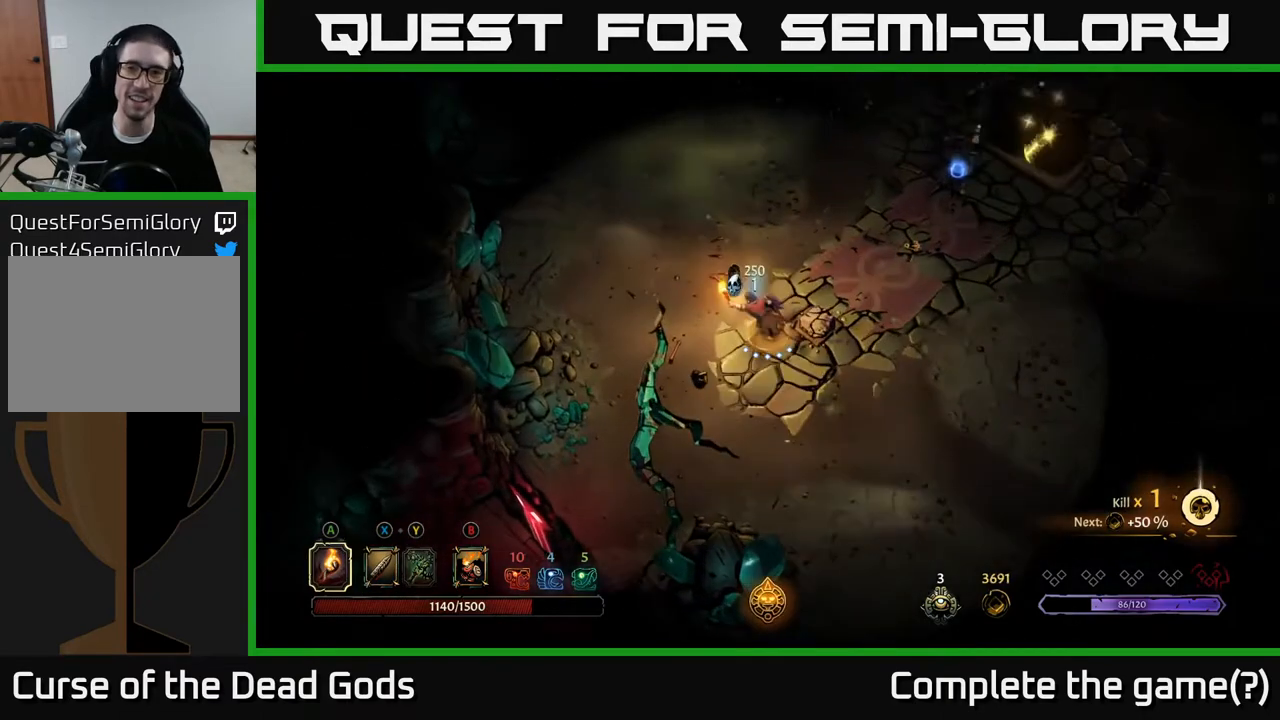
{"buttons": [], "left_stick": "right", "right_stick": "center", "events": [[167, "left_stick", "up-right"], [350, "left_stick", "right"]]}
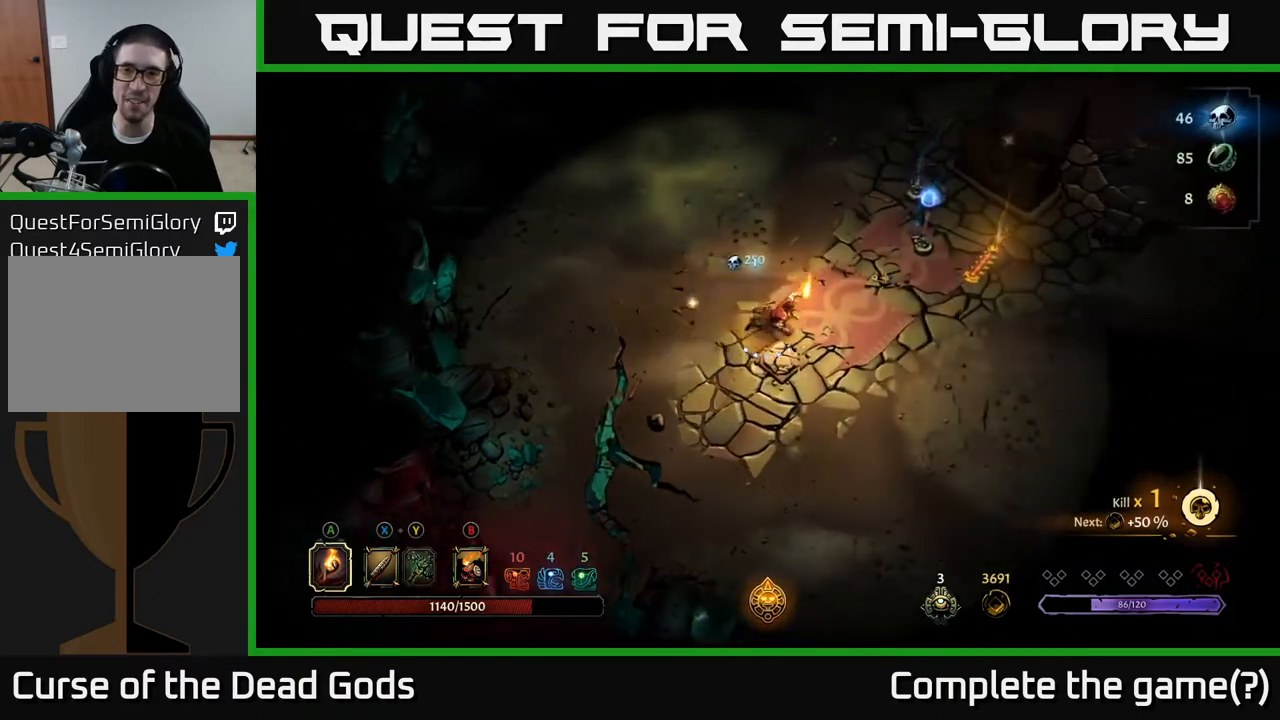
{"buttons": [], "left_stick": "right", "right_stick": "center", "events": [[250, "left_stick", "center"], [400, "left_stick", "right"]]}
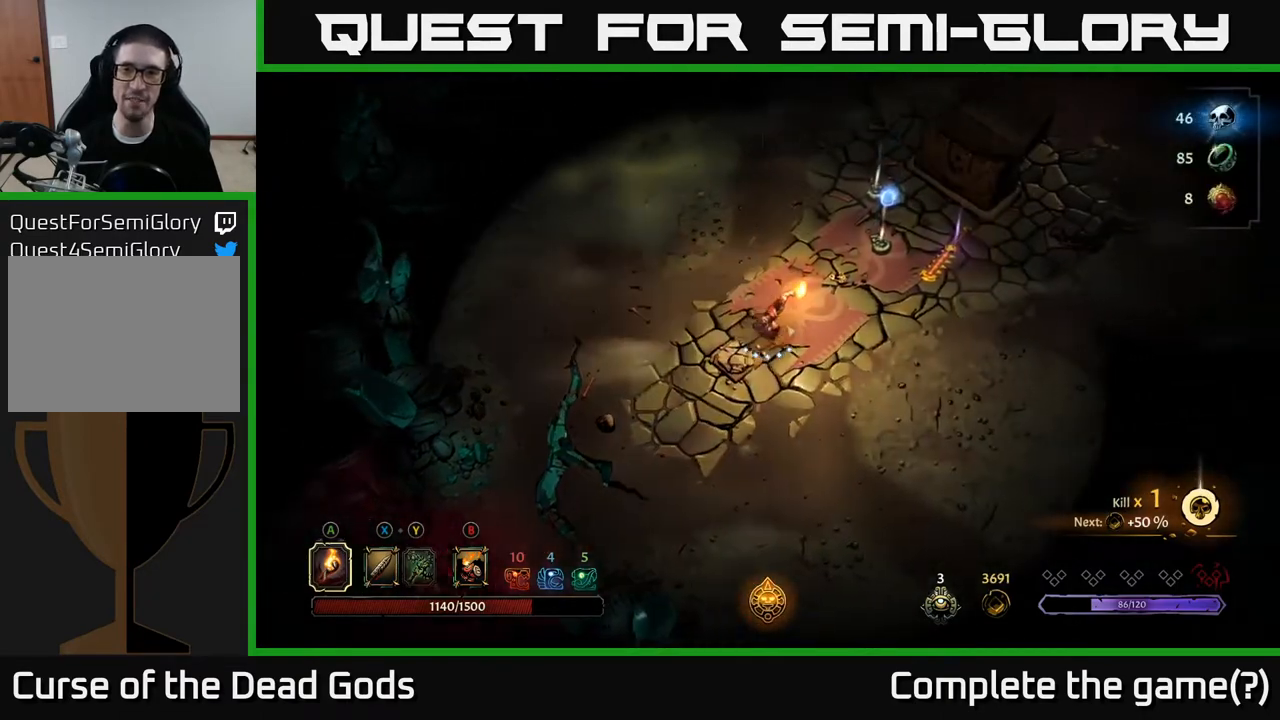
{"buttons": [], "left_stick": "up-right", "right_stick": "center", "events": [[67, "left_stick", "up-right"]]}
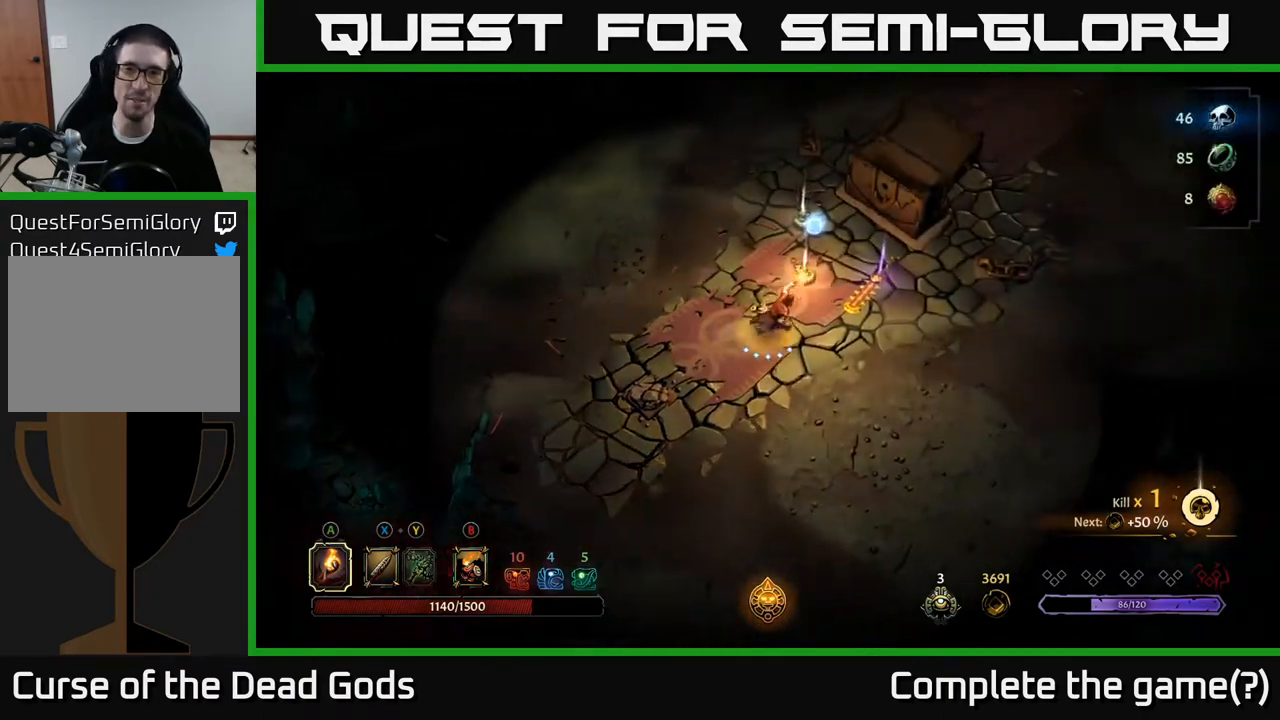
{"buttons": [], "left_stick": "up", "right_stick": "center", "events": [[367, "left_stick", "up"]]}
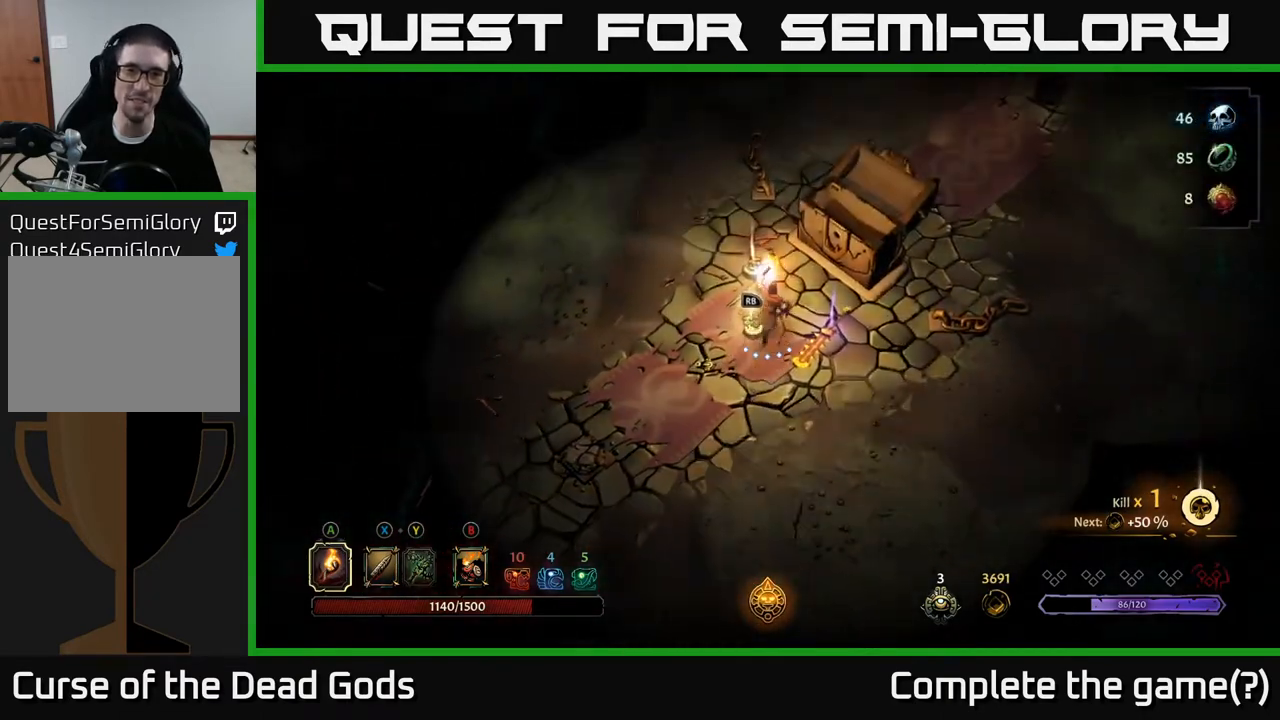
{"buttons": [], "left_stick": "center", "right_stick": "center", "events": [[417, "left_stick", "center"]]}
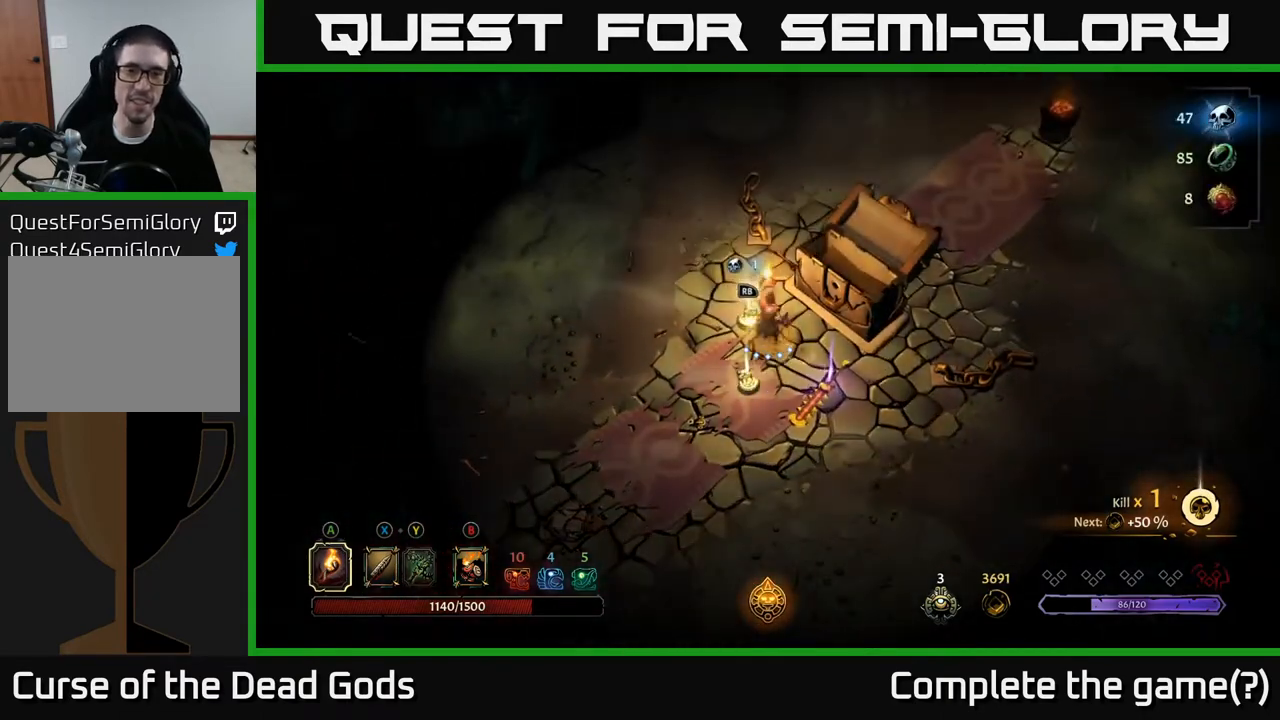
{"buttons": [], "left_stick": "down-right", "right_stick": "center", "events": [[167, "left_stick", "down-right"]]}
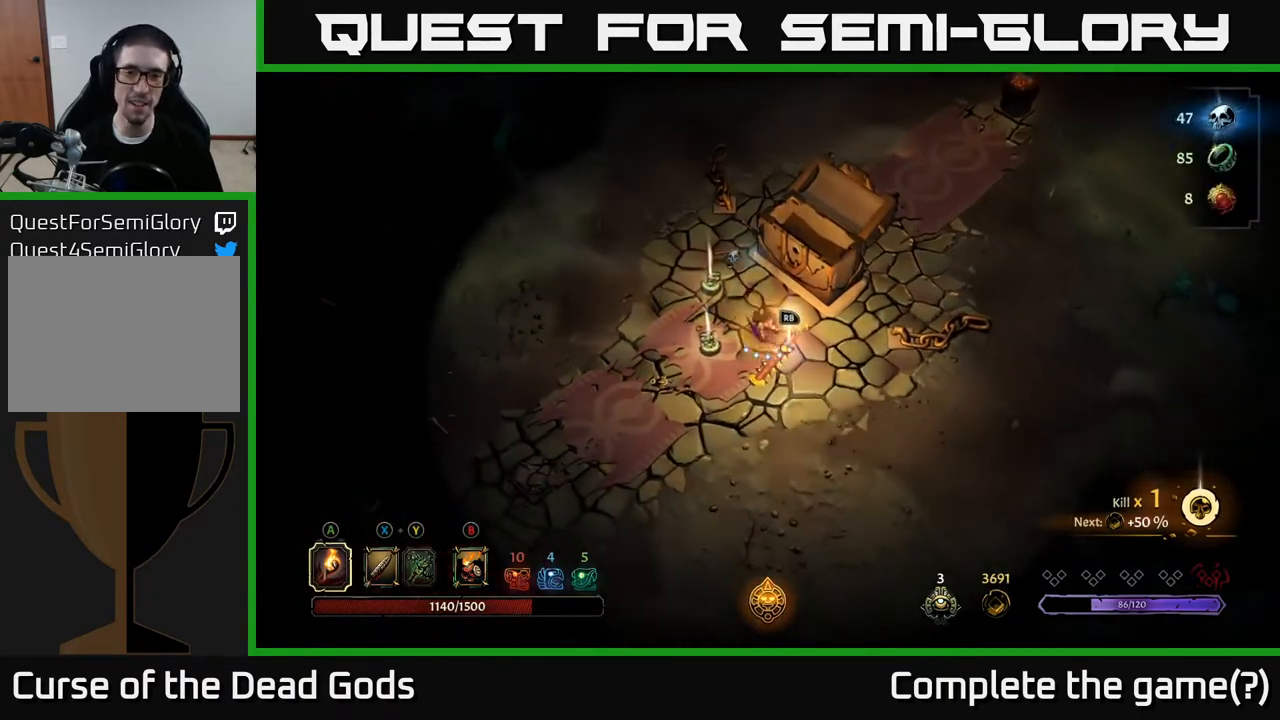
{"buttons": [], "left_stick": "center", "right_stick": "center", "events": [[183, "R1", "down"], [217, "left_stick", "center"], [283, "R1", "up"]]}